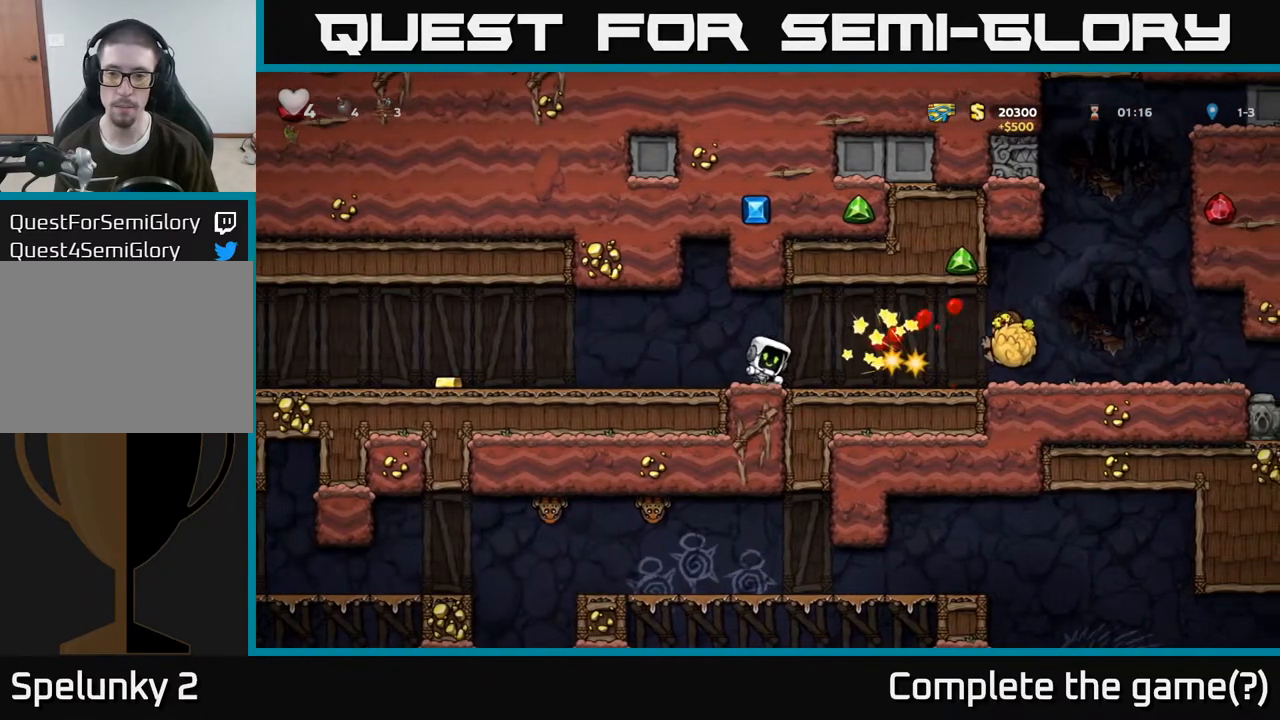
Gameplay with a controller (Xbox layout); each line is a JSON object with the inputs held at the frame after it. "events" lists button and stick changes between this image and that frame as [ms after this image, input, new state], when the widget could be followed in between.
{"buttons": [], "left_stick": "center", "right_stick": "center", "events": [[133, "left_stick", "right"], [417, "left_stick", "center"]]}
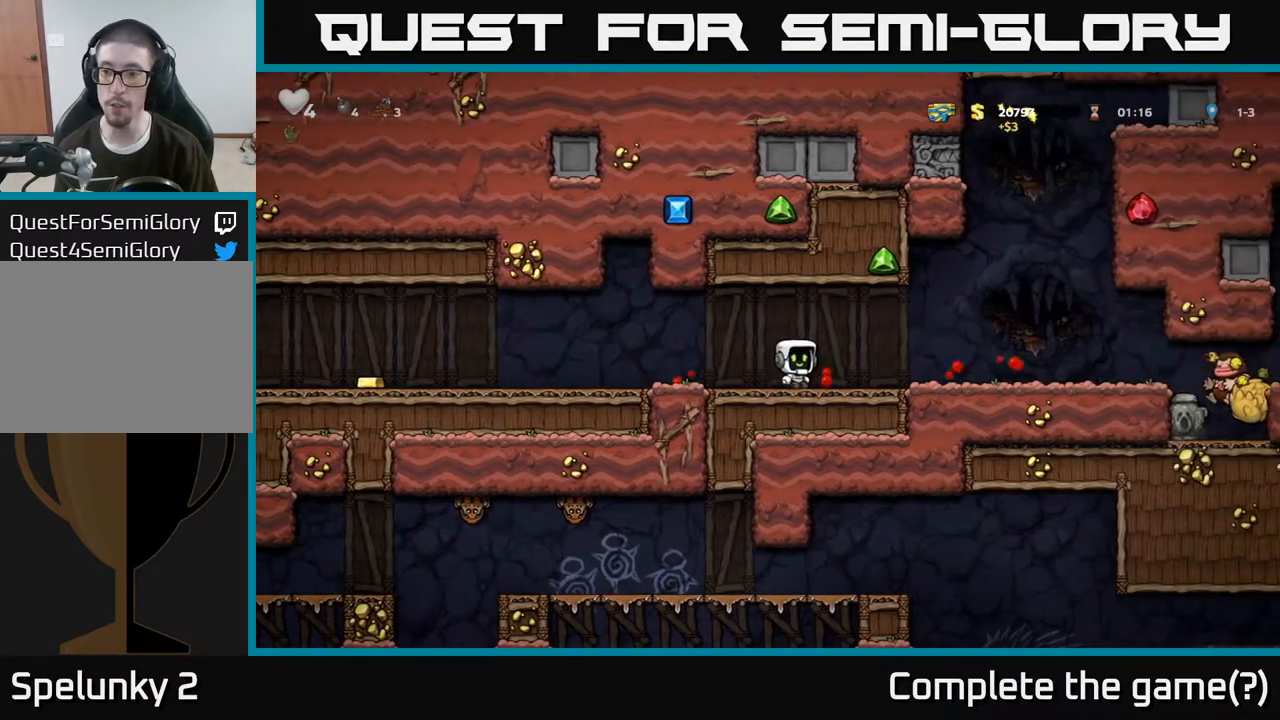
{"buttons": [], "left_stick": "center", "right_stick": "center", "events": []}
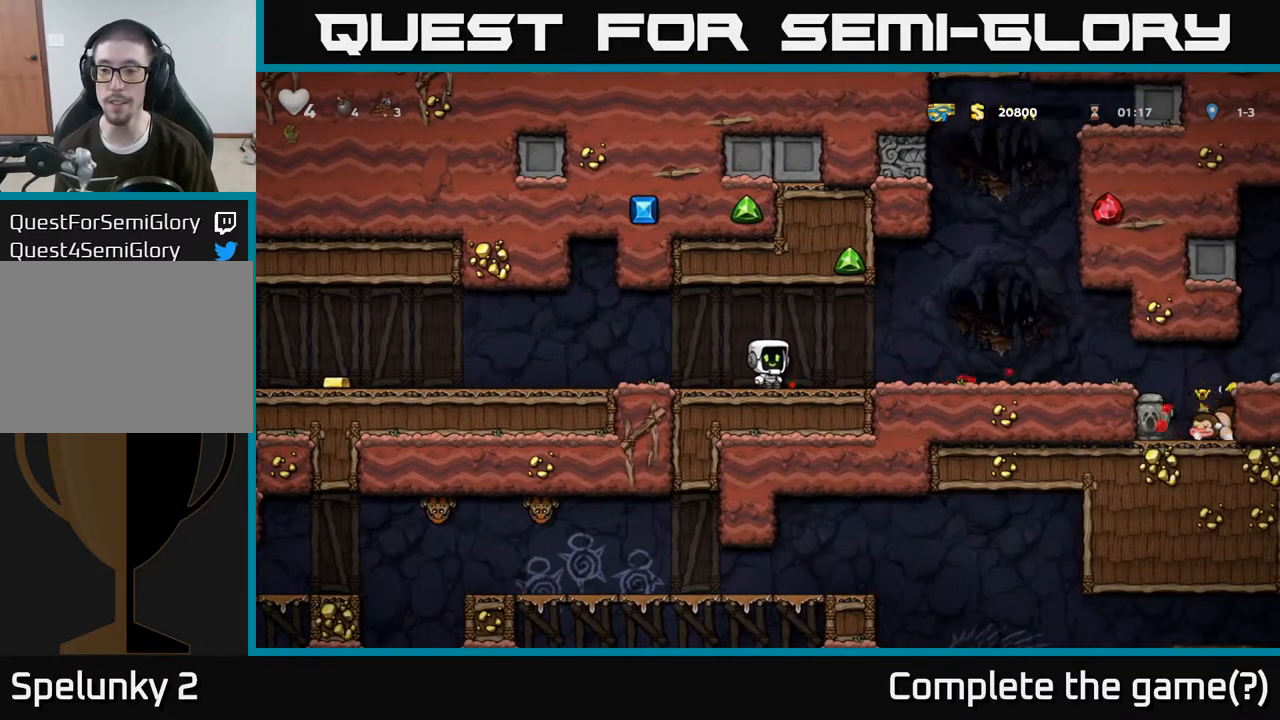
{"buttons": [], "left_stick": "left", "right_stick": "center", "events": [[183, "left_stick", "left"]]}
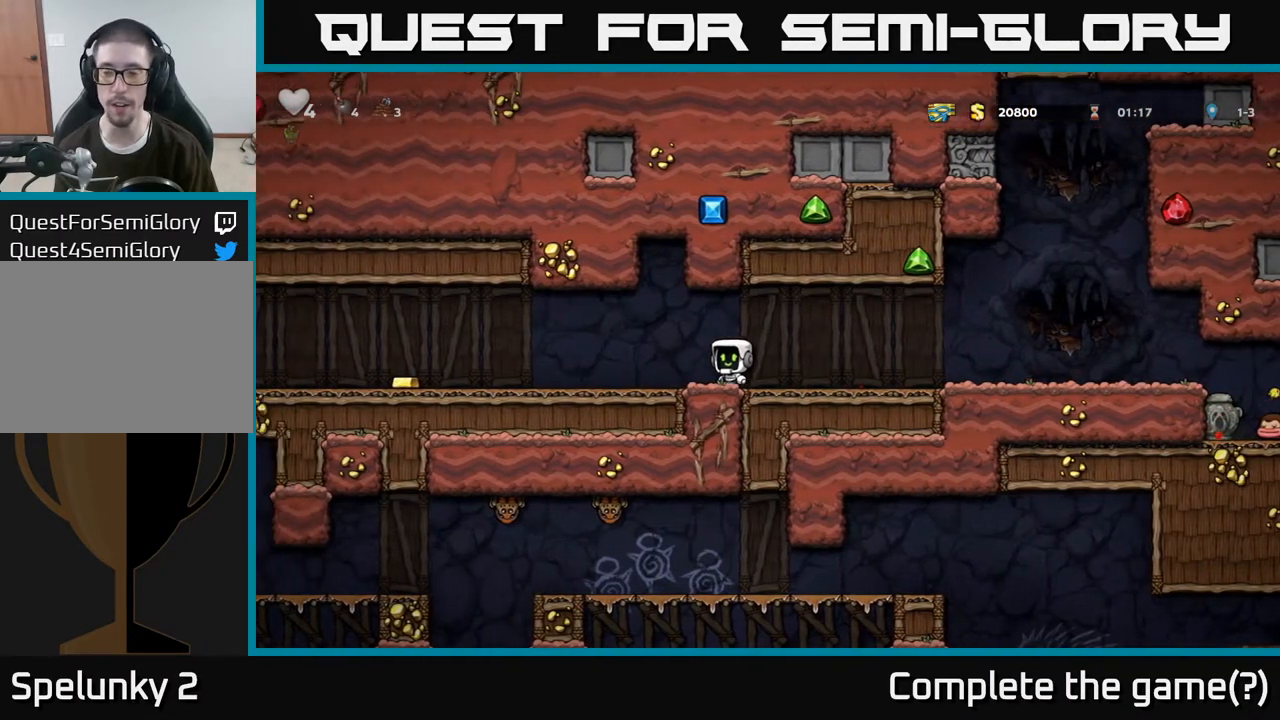
{"buttons": [], "left_stick": "left", "right_stick": "center", "events": []}
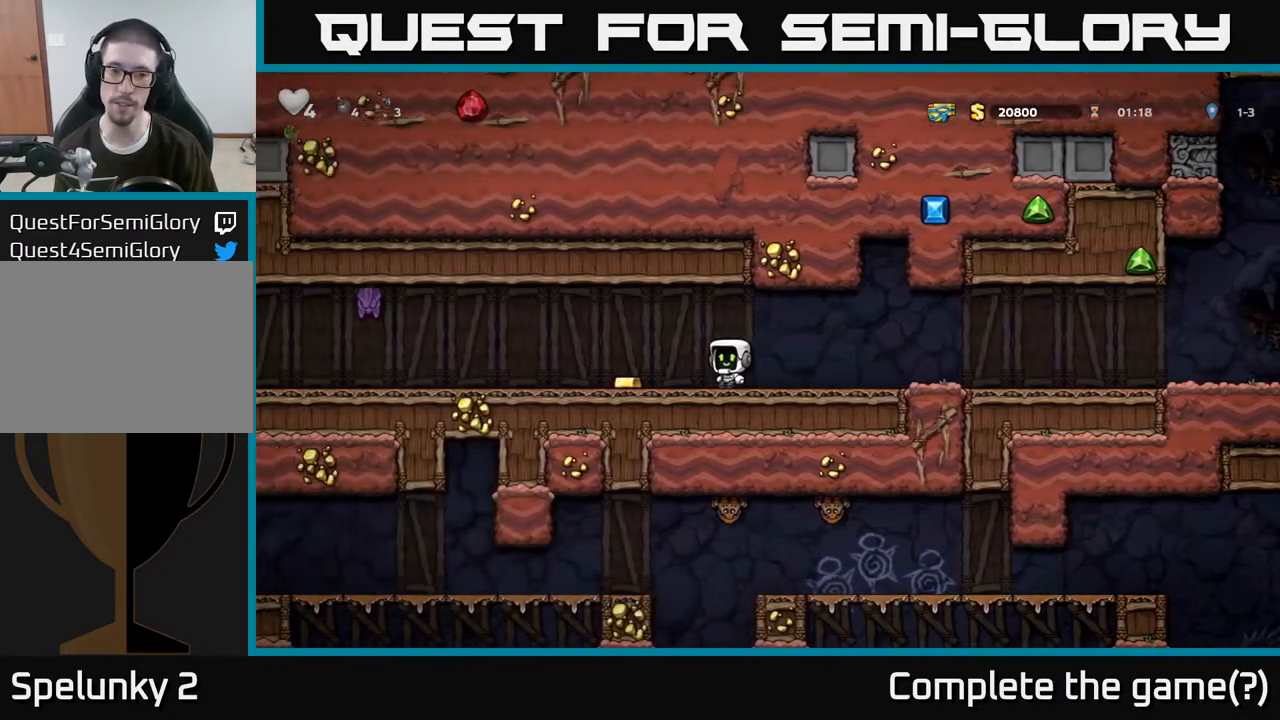
{"buttons": [], "left_stick": "center", "right_stick": "center", "events": [[200, "left_stick", "down"], [217, "X", "down"], [267, "left_stick", "down-right"], [317, "X", "up"], [433, "left_stick", "center"]]}
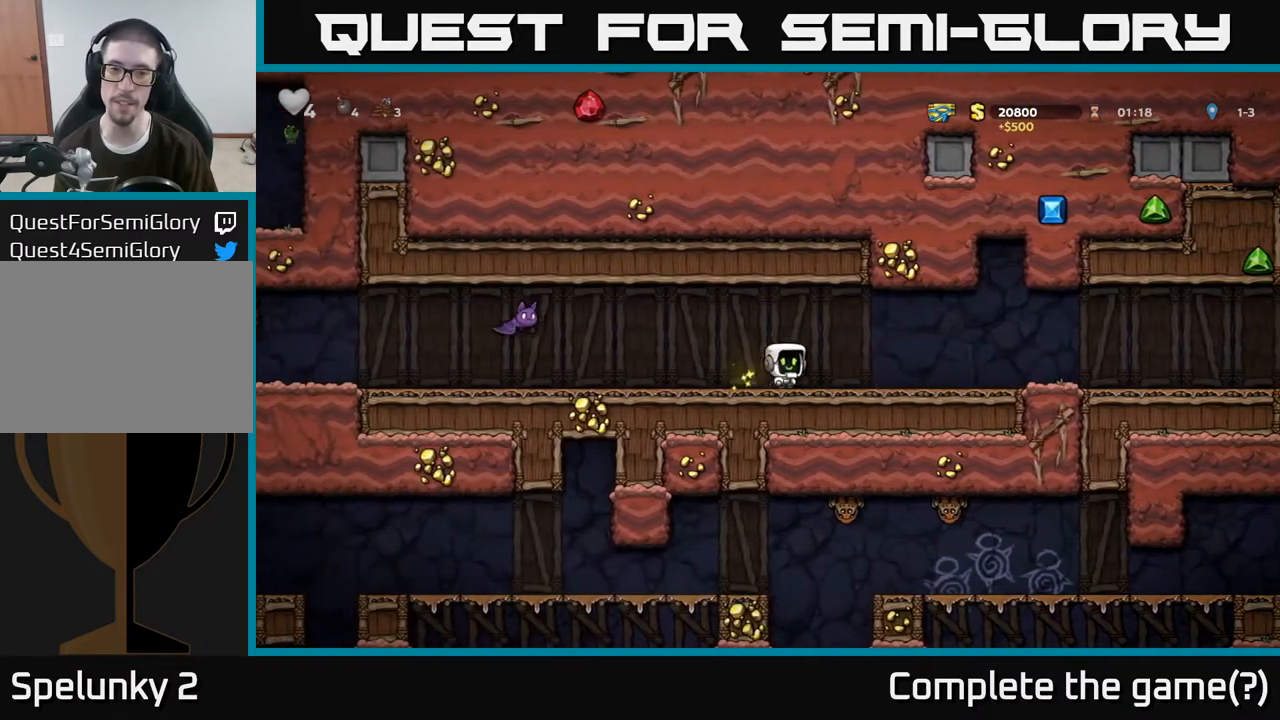
{"buttons": [], "left_stick": "right", "right_stick": "center", "events": [[17, "left_stick", "left"], [217, "X", "down"], [267, "A", "down"], [367, "X", "up"], [367, "left_stick", "right"], [433, "A", "up"]]}
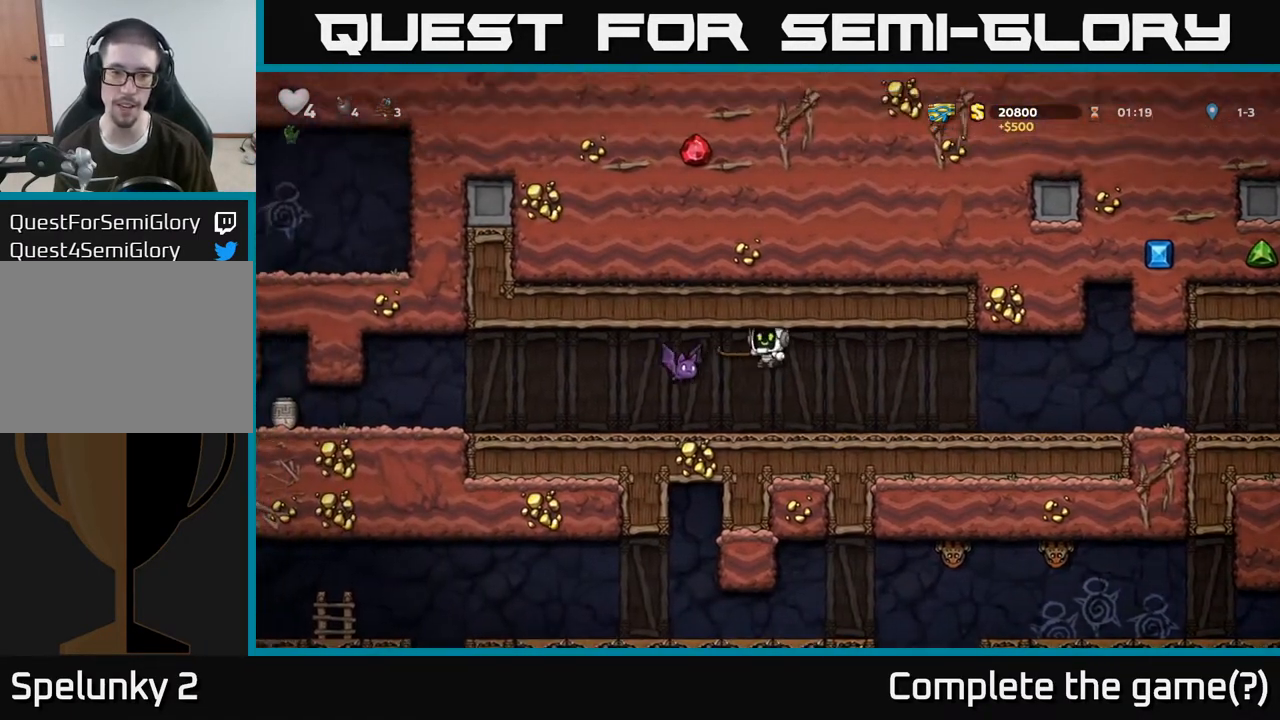
{"buttons": [], "left_stick": "left", "right_stick": "center", "events": [[400, "left_stick", "left"]]}
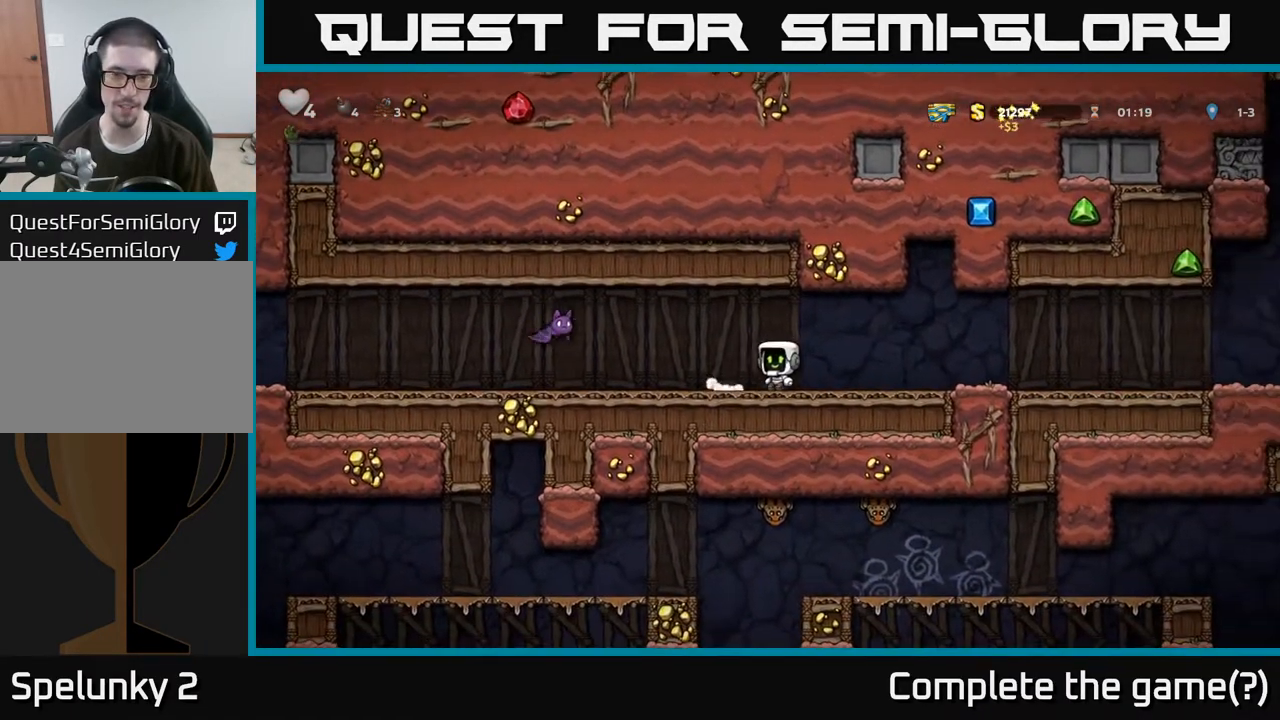
{"buttons": [], "left_stick": "right", "right_stick": "center", "events": [[117, "X", "down"], [183, "A", "down"], [233, "X", "up"], [250, "left_stick", "right"], [317, "A", "up"]]}
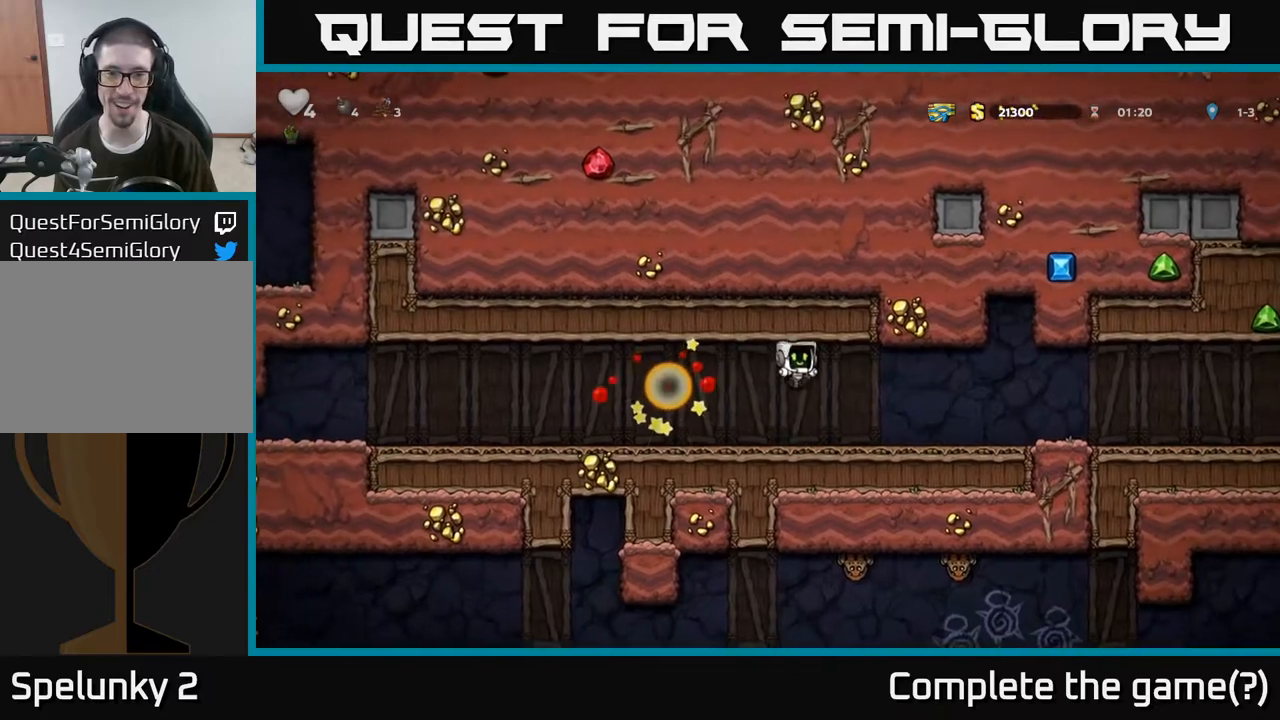
{"buttons": [], "left_stick": "right", "right_stick": "center", "events": []}
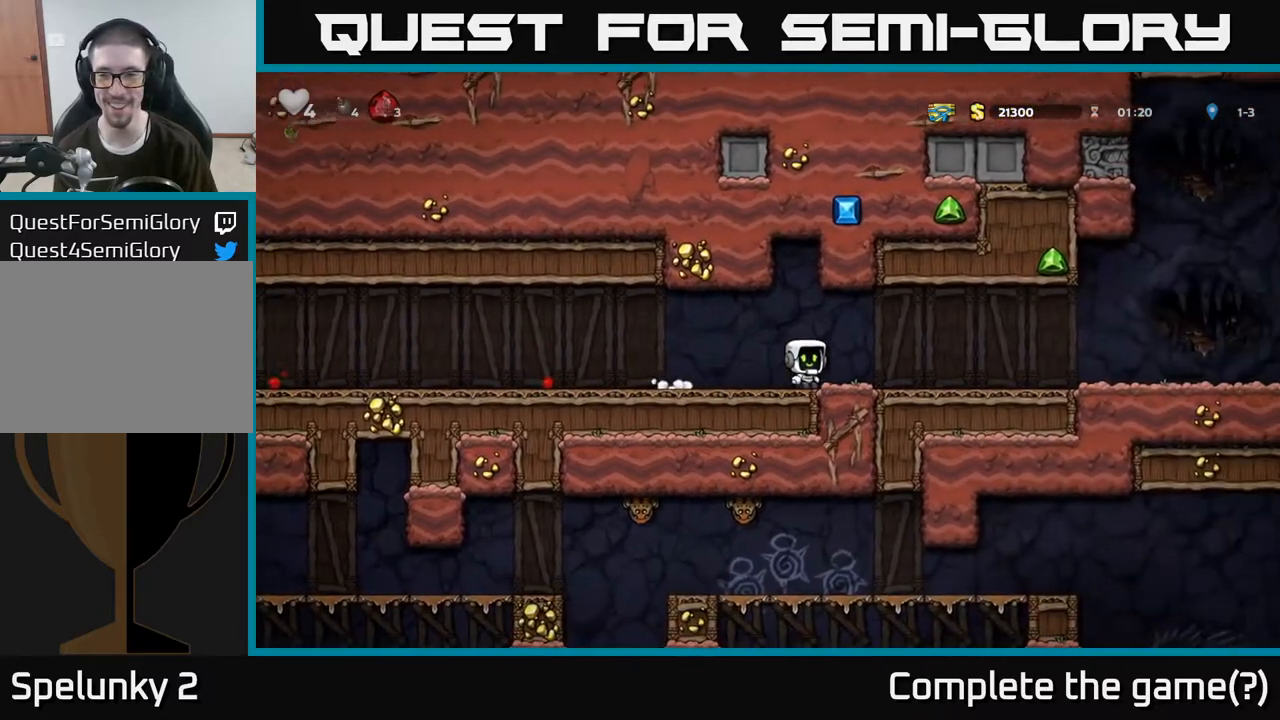
{"buttons": [], "left_stick": "right", "right_stick": "center", "events": []}
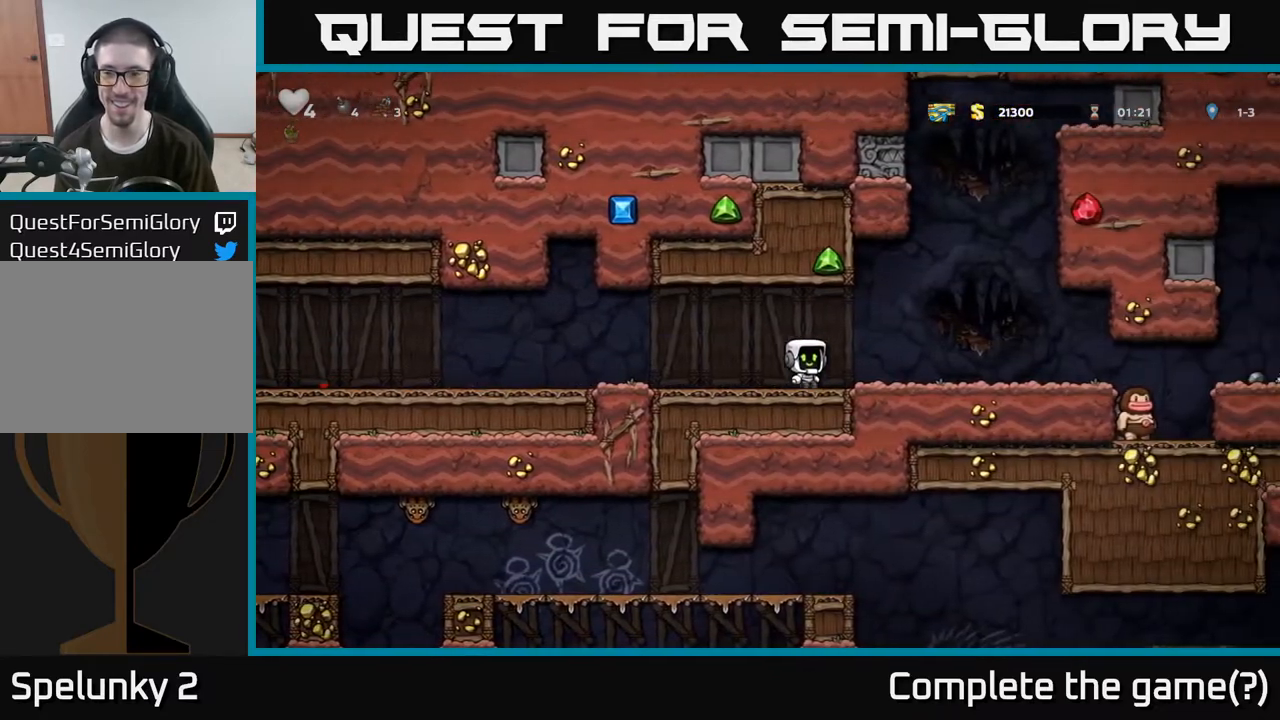
{"buttons": [], "left_stick": "right", "right_stick": "center", "events": []}
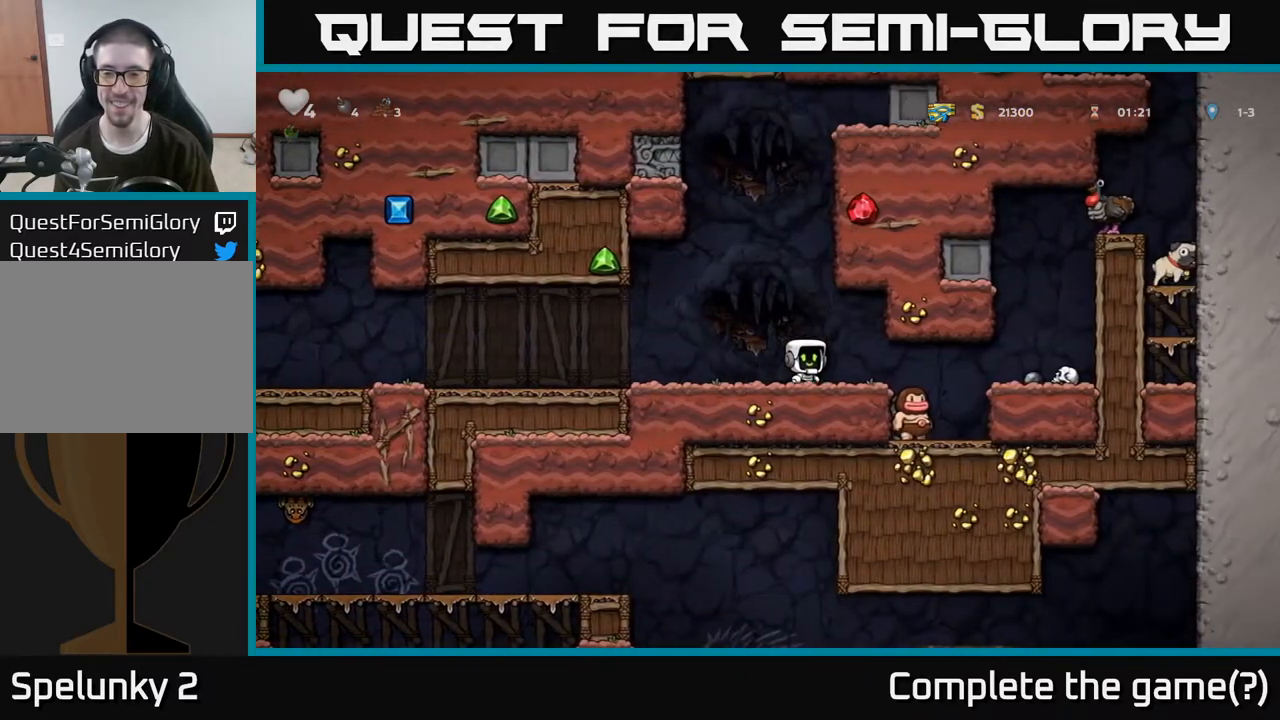
{"buttons": [], "left_stick": "right", "right_stick": "center", "events": [[217, "left_stick", "center"], [483, "left_stick", "right"]]}
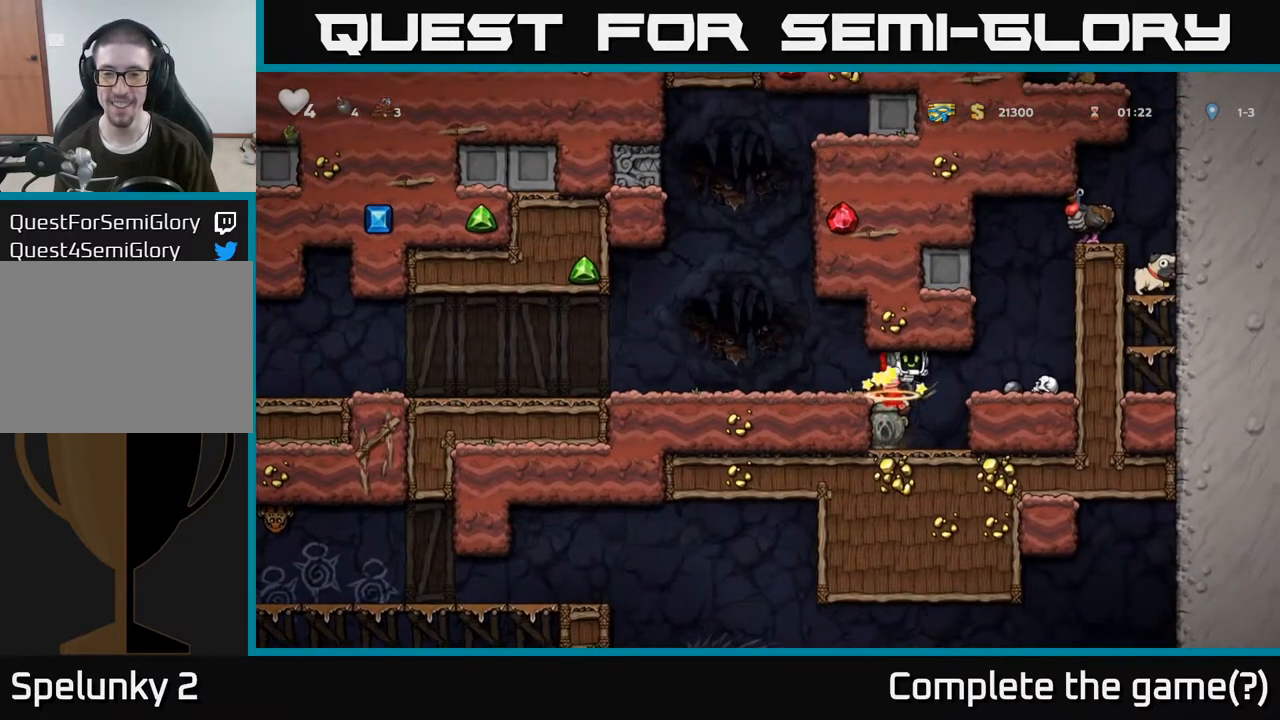
{"buttons": [], "left_stick": "right", "right_stick": "center", "events": [[200, "left_stick", "center"], [300, "A", "down"], [417, "left_stick", "right"], [467, "A", "up"]]}
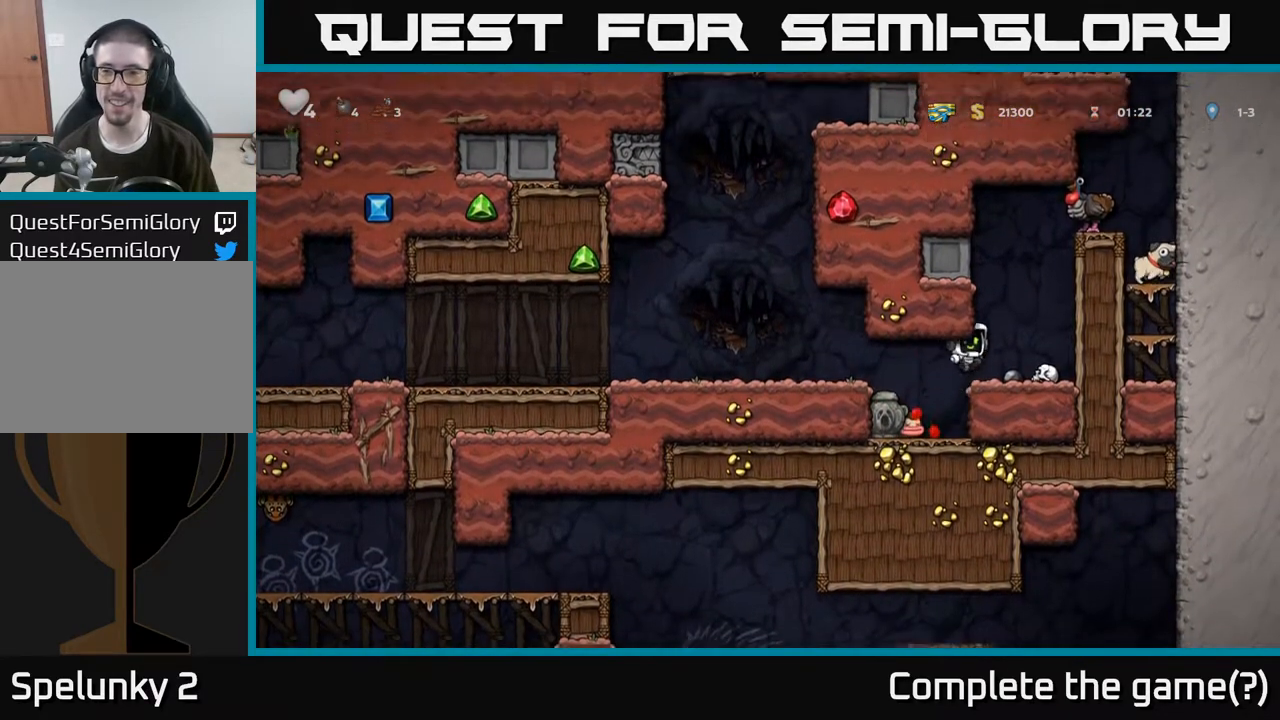
{"buttons": [], "left_stick": "right", "right_stick": "center", "events": [[117, "left_stick", "center"], [317, "left_stick", "right"], [383, "A", "down"], [483, "A", "up"]]}
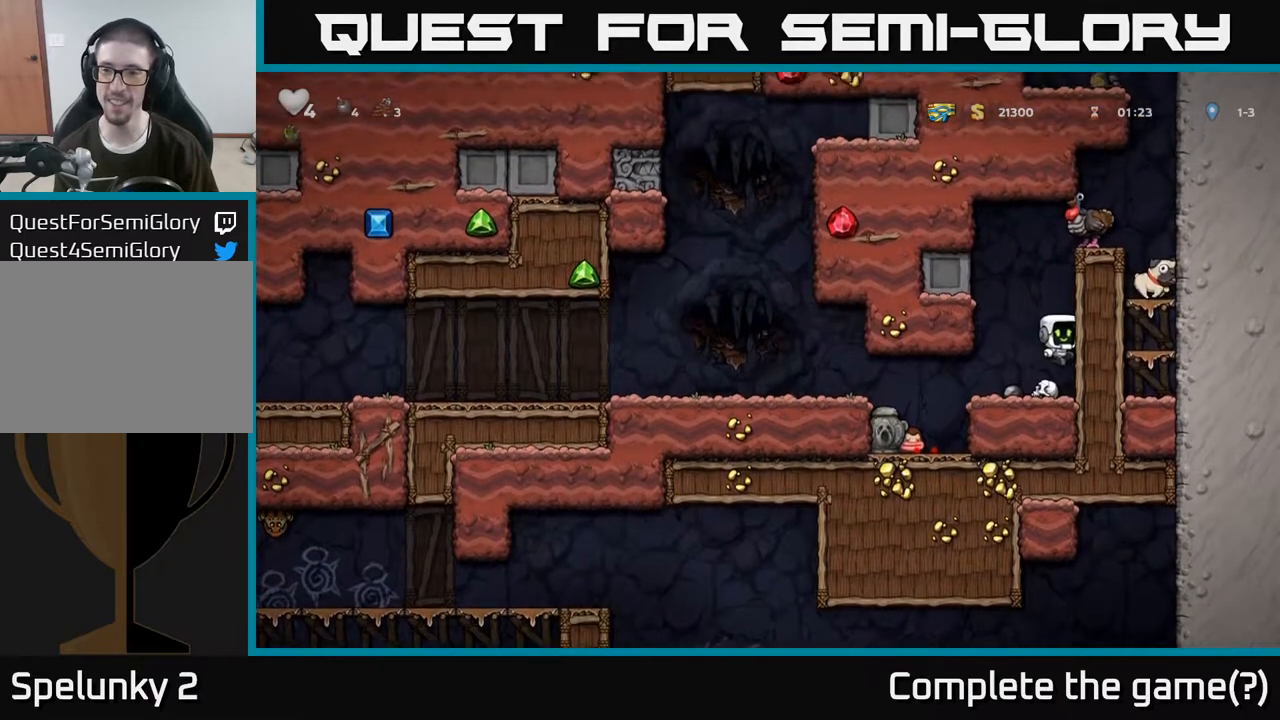
{"buttons": [], "left_stick": "right", "right_stick": "center", "events": [[183, "A", "down"], [317, "A", "up"]]}
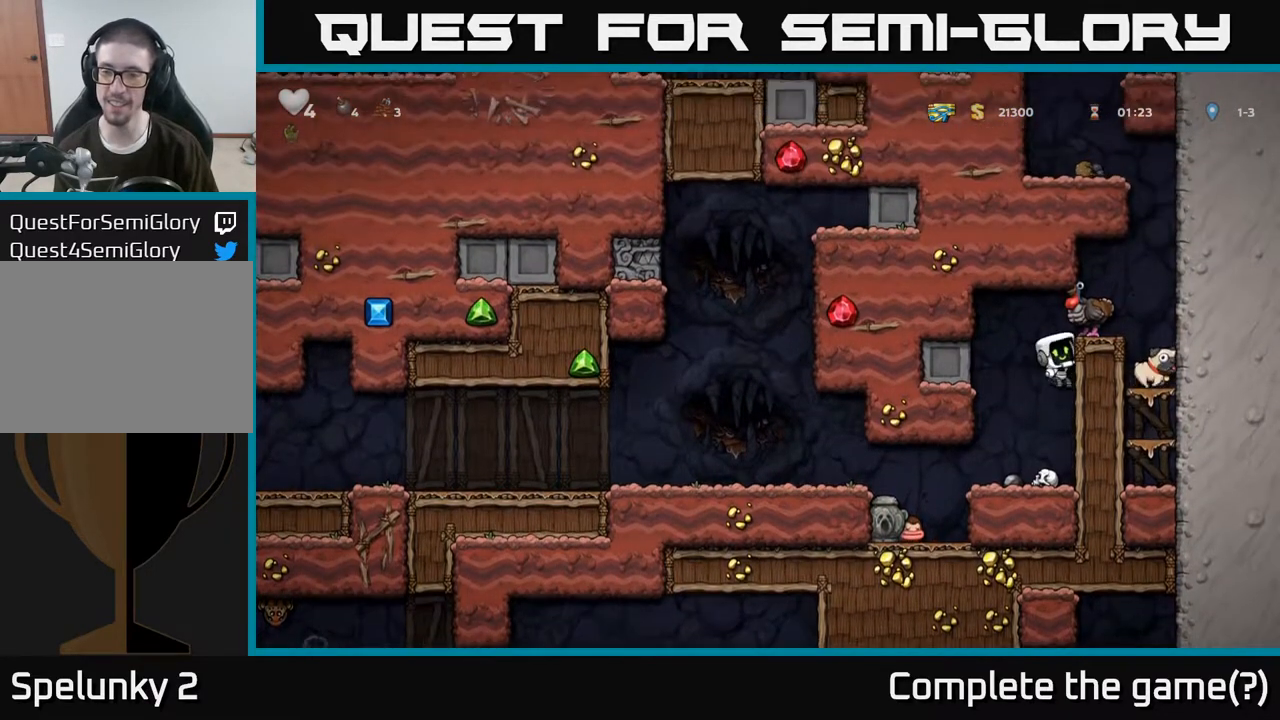
{"buttons": [], "left_stick": "center", "right_stick": "center", "events": [[33, "A", "down"], [233, "A", "up"], [433, "left_stick", "center"]]}
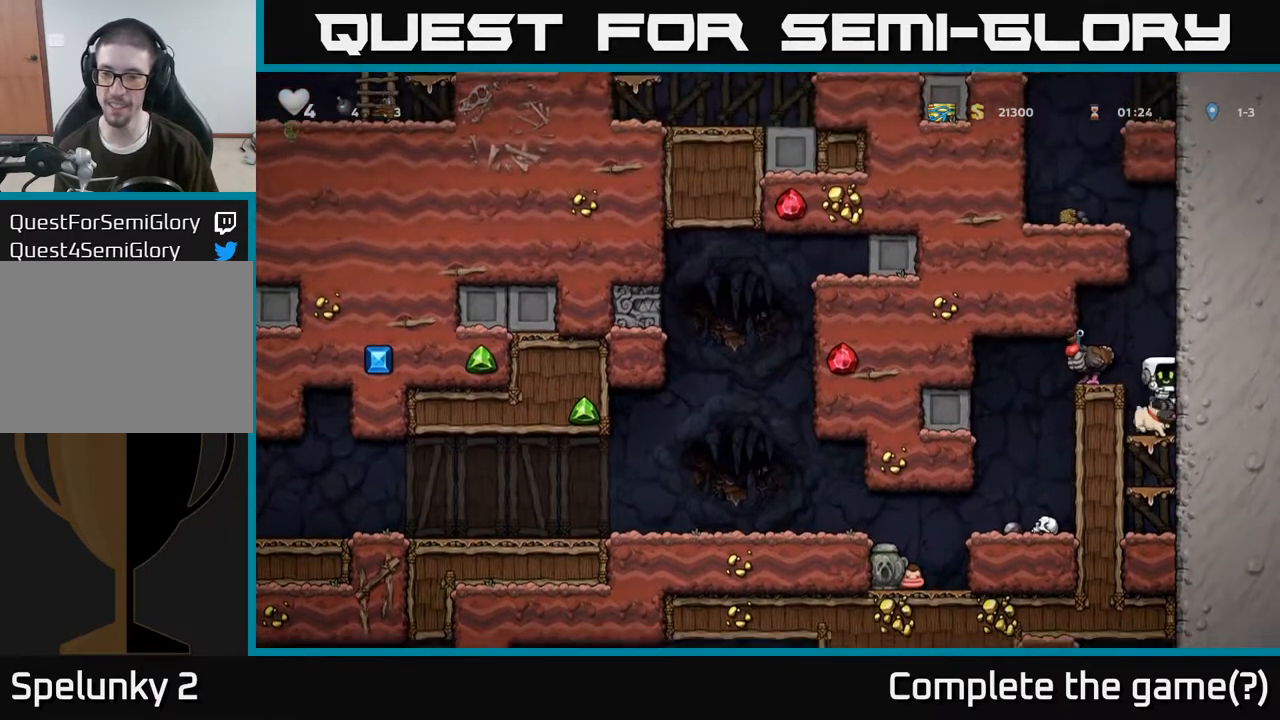
{"buttons": ["X"], "left_stick": "down", "right_stick": "center", "events": [[400, "left_stick", "down"], [483, "X", "down"]]}
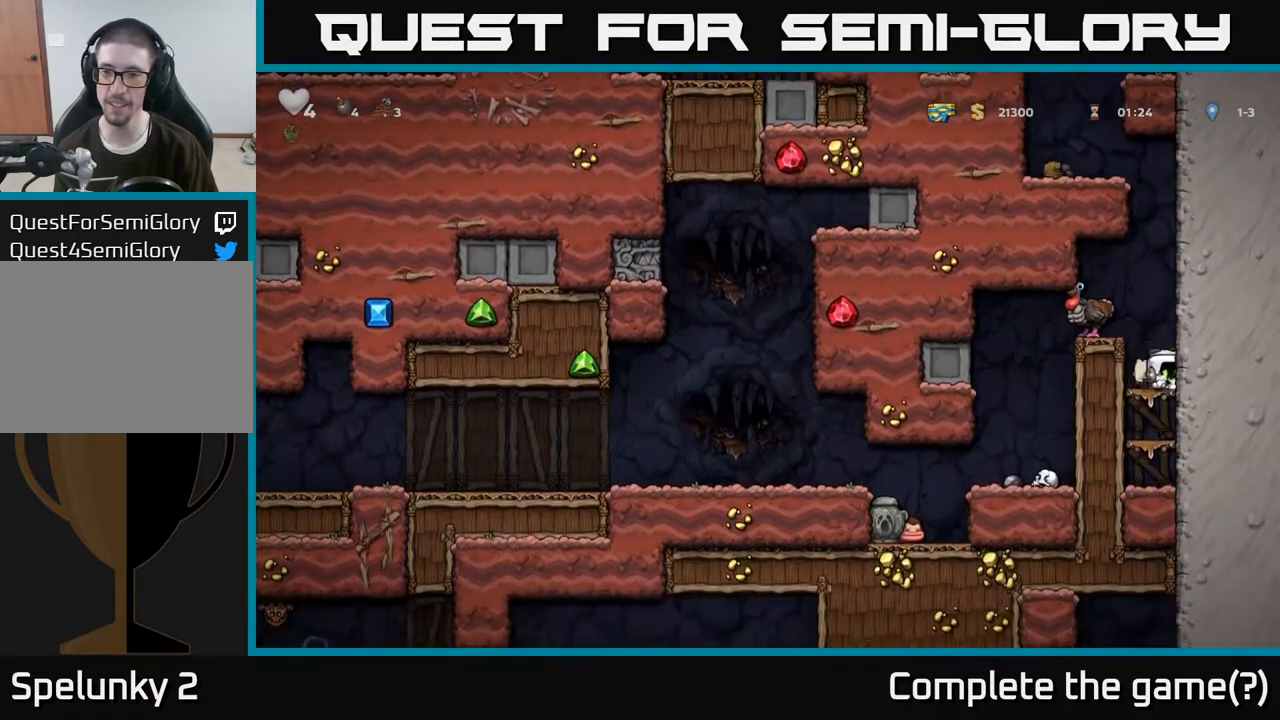
{"buttons": [], "left_stick": "center", "right_stick": "center", "events": [[100, "X", "up"], [117, "left_stick", "center"], [167, "A", "down"], [233, "left_stick", "left"], [400, "left_stick", "center"], [433, "A", "up"]]}
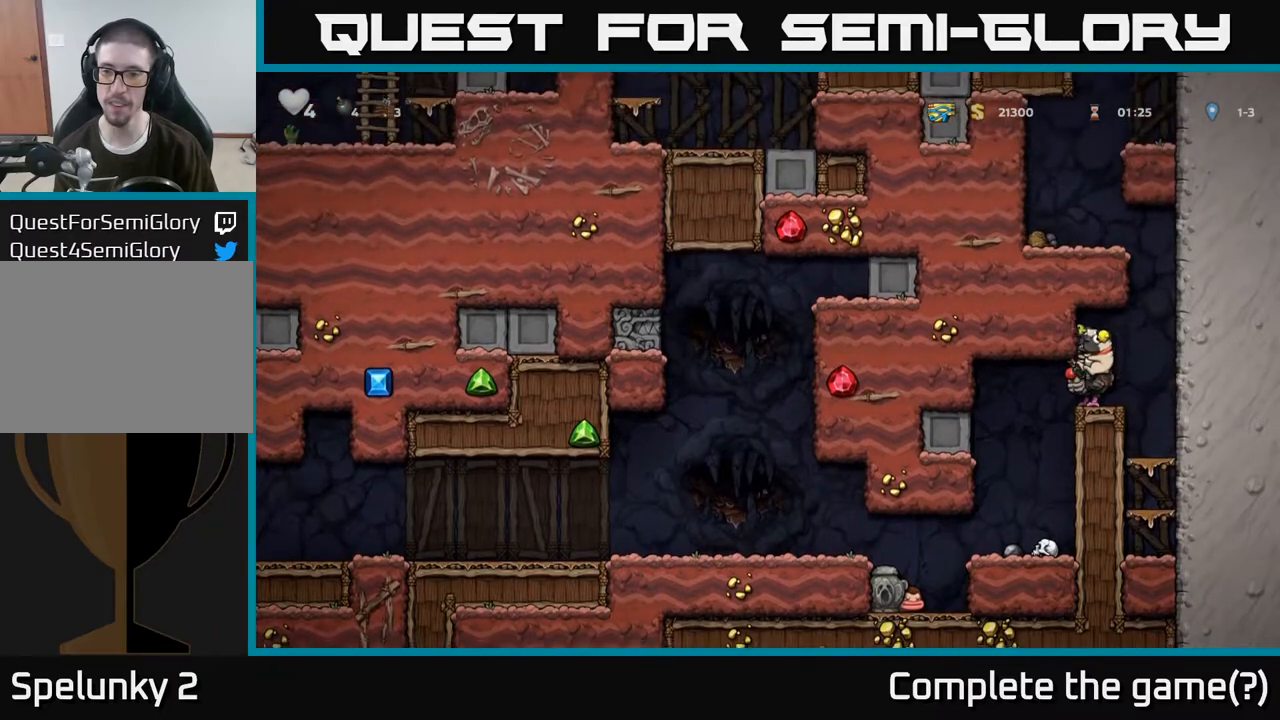
{"buttons": [], "left_stick": "center", "right_stick": "center", "events": [[317, "A", "down"], [450, "A", "up"]]}
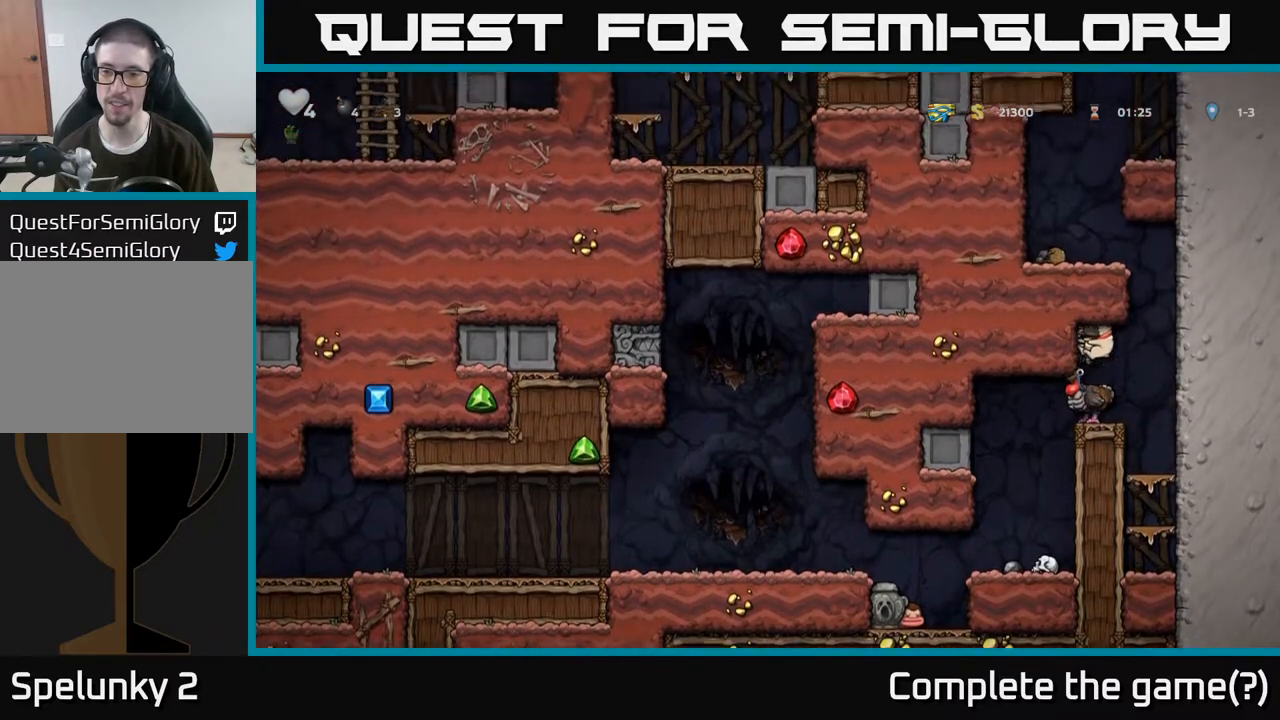
{"buttons": [], "left_stick": "left", "right_stick": "center", "events": [[350, "left_stick", "left"]]}
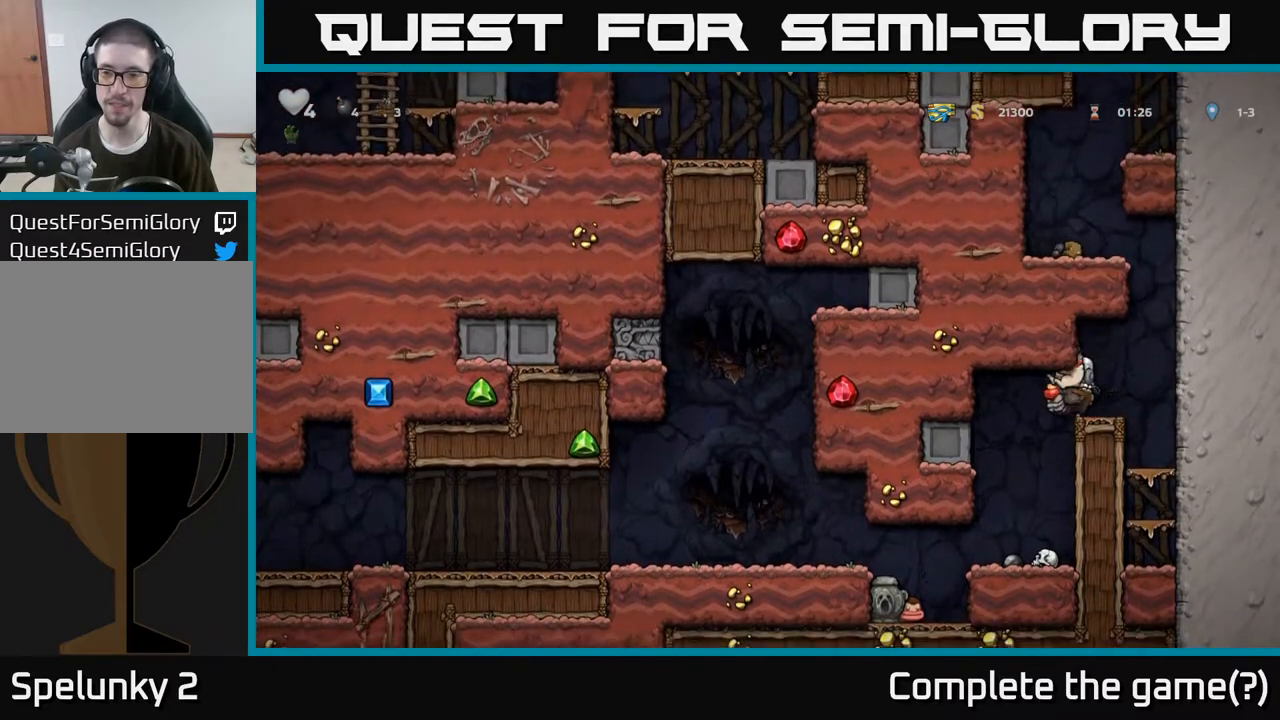
{"buttons": [], "left_stick": "left", "right_stick": "center", "events": [[333, "left_stick", "center"], [467, "left_stick", "left"]]}
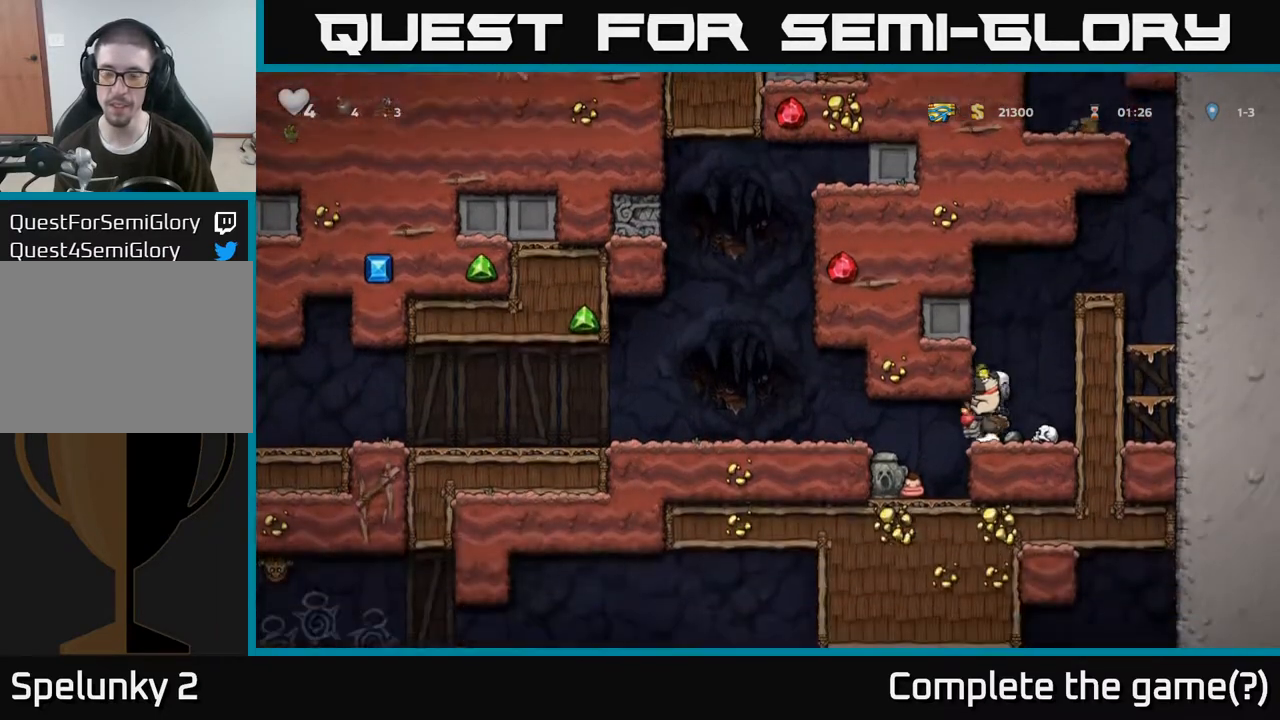
{"buttons": [], "left_stick": "left", "right_stick": "center", "events": [[300, "A", "down"], [417, "A", "up"]]}
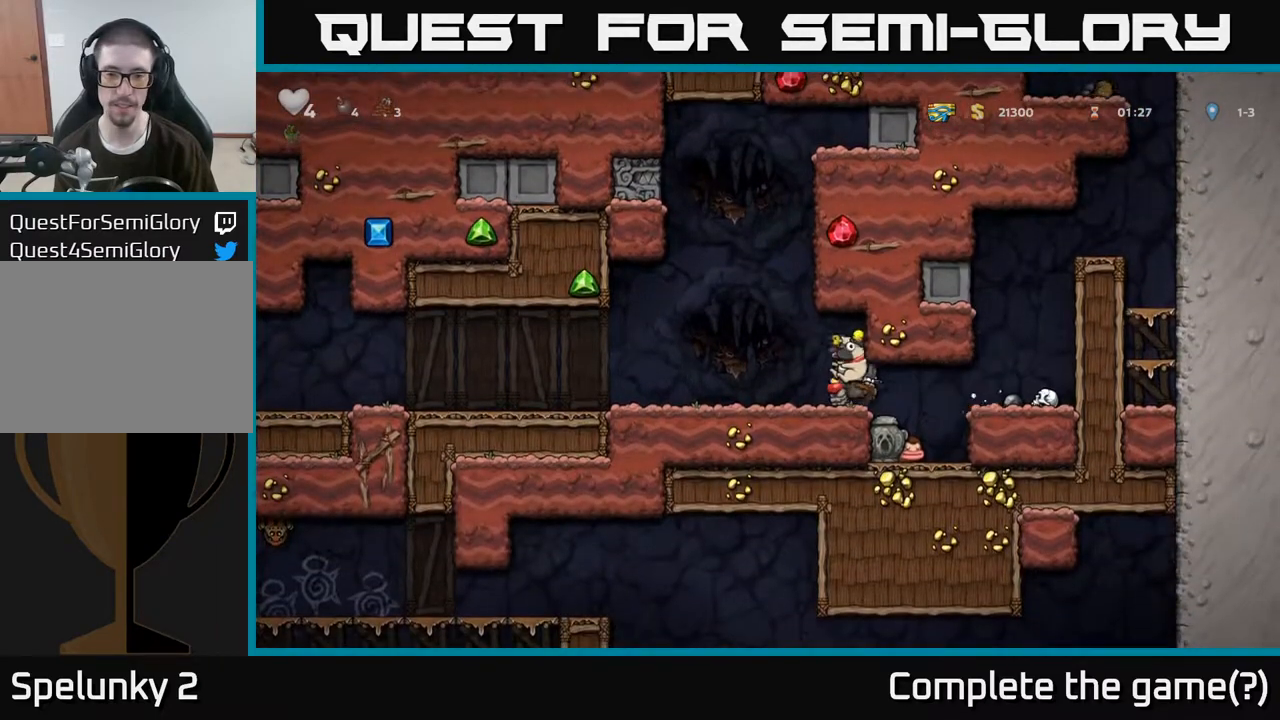
{"buttons": [], "left_stick": "left", "right_stick": "center", "events": []}
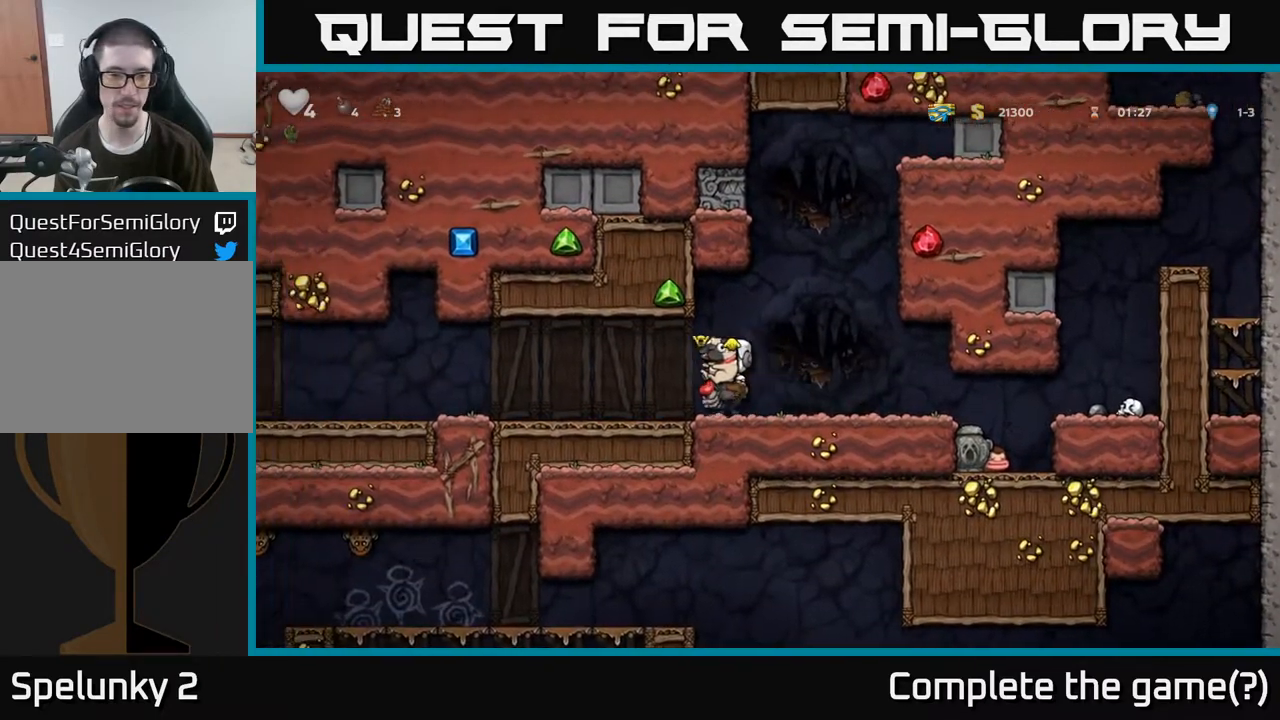
{"buttons": [], "left_stick": "left", "right_stick": "center", "events": []}
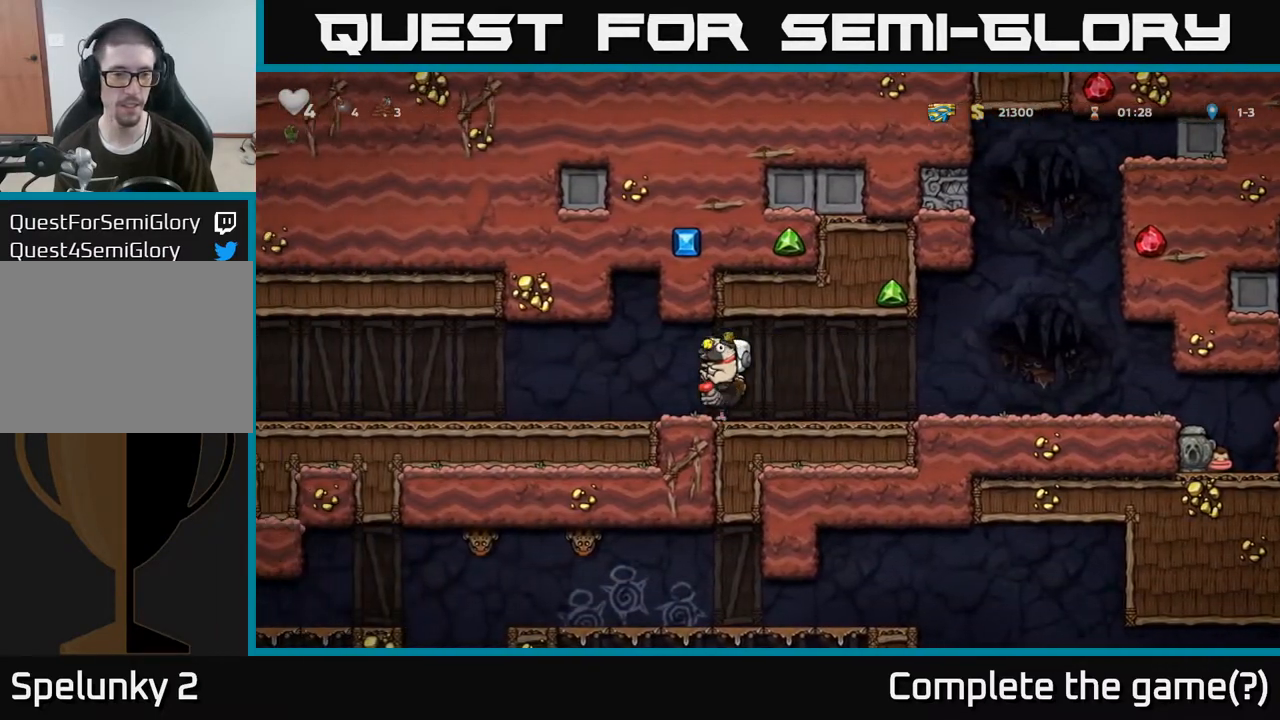
{"buttons": [], "left_stick": "left", "right_stick": "center", "events": []}
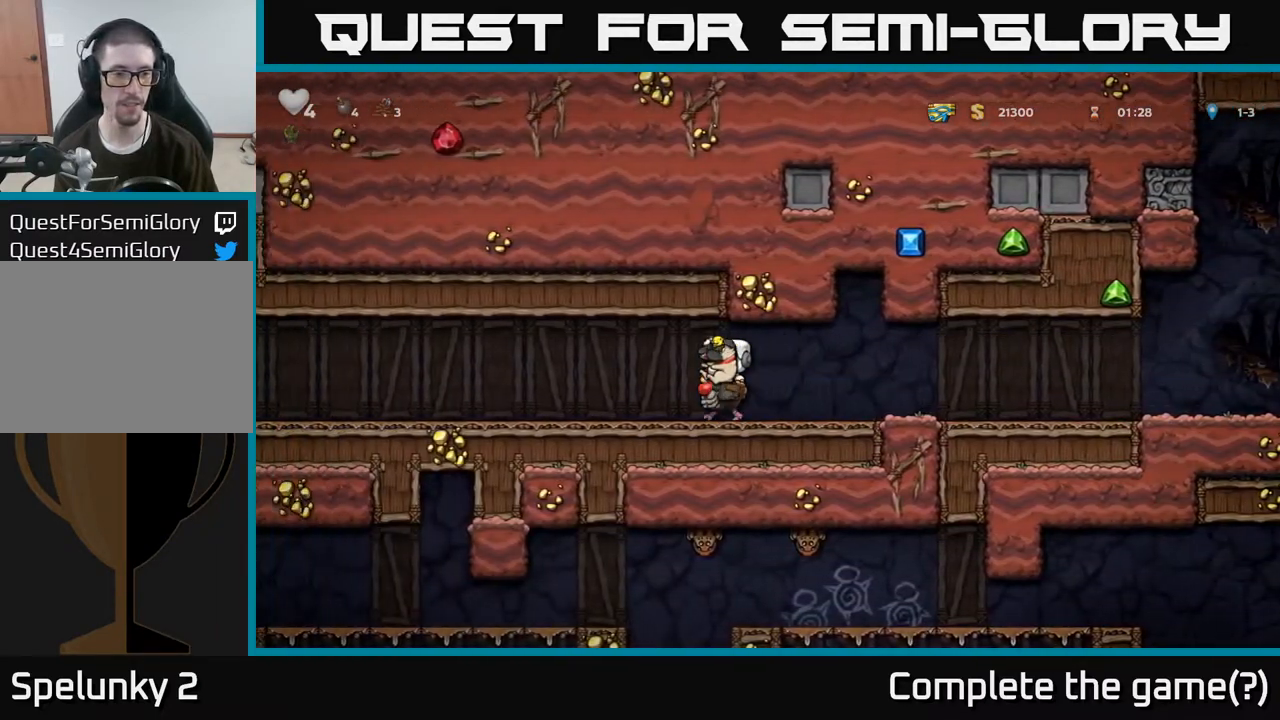
{"buttons": [], "left_stick": "left", "right_stick": "center", "events": []}
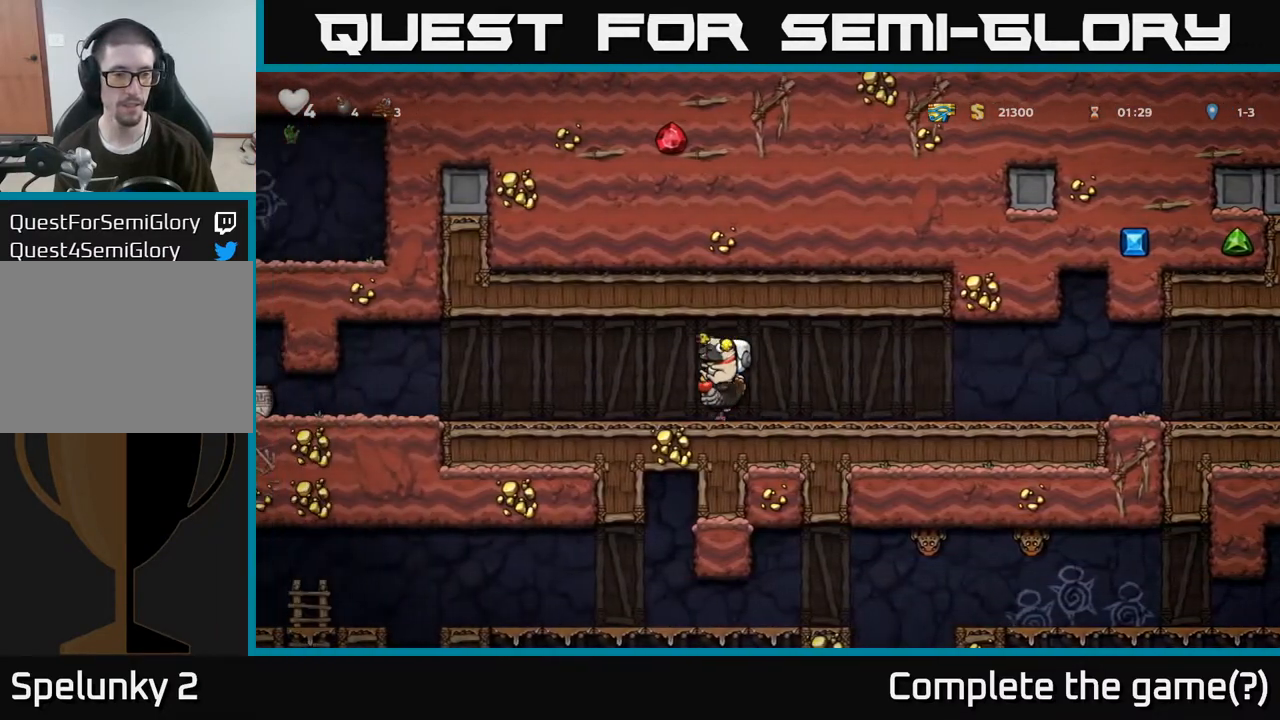
{"buttons": [], "left_stick": "left", "right_stick": "center", "events": []}
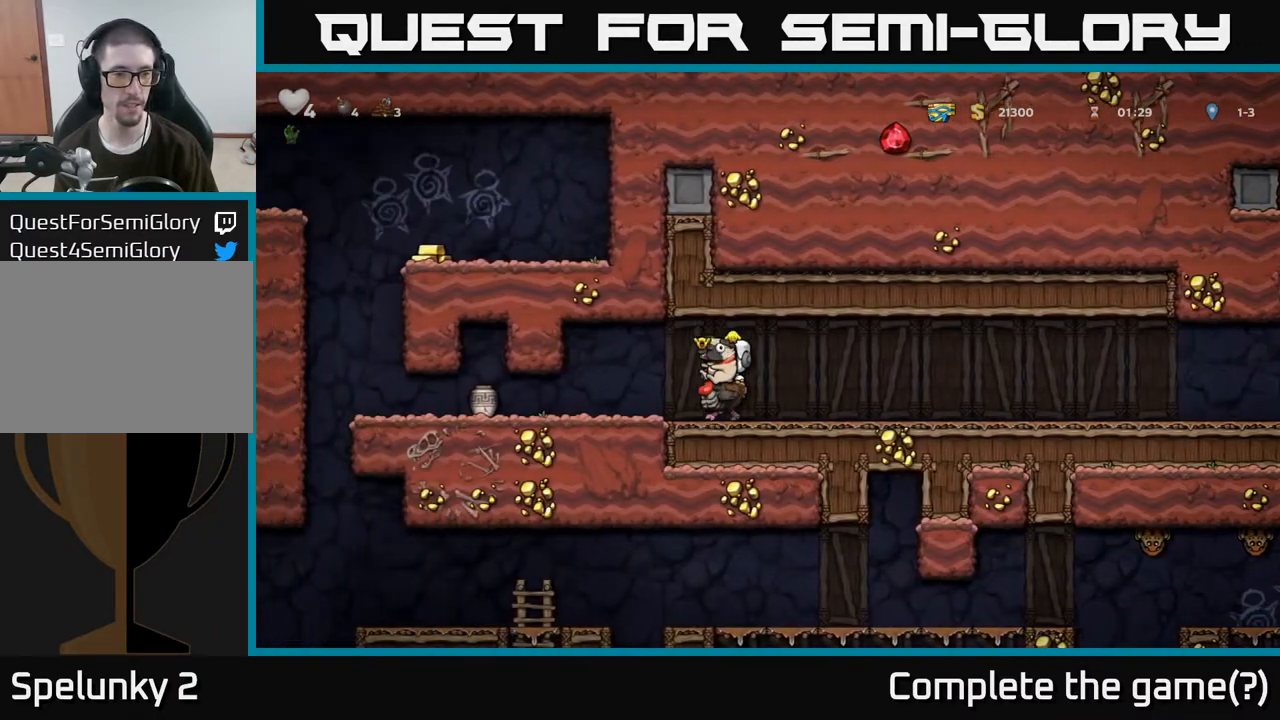
{"buttons": [], "left_stick": "left", "right_stick": "center", "events": []}
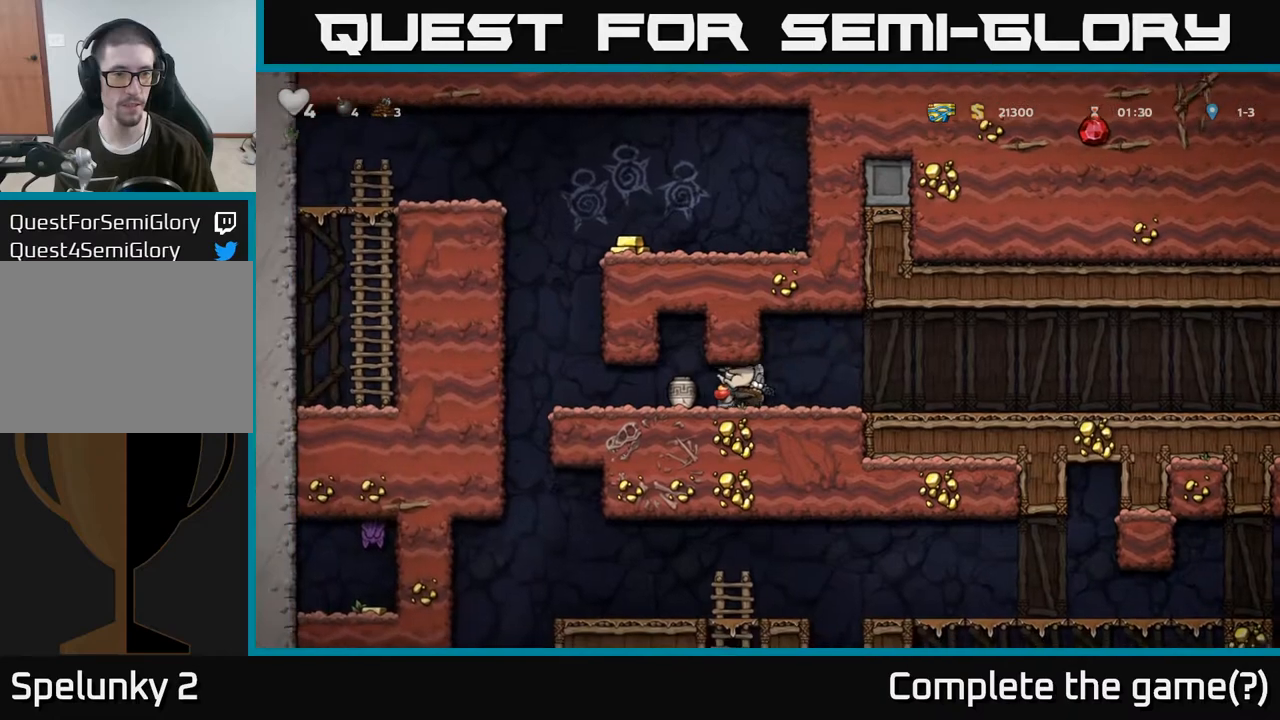
{"buttons": [], "left_stick": "left", "right_stick": "center", "events": []}
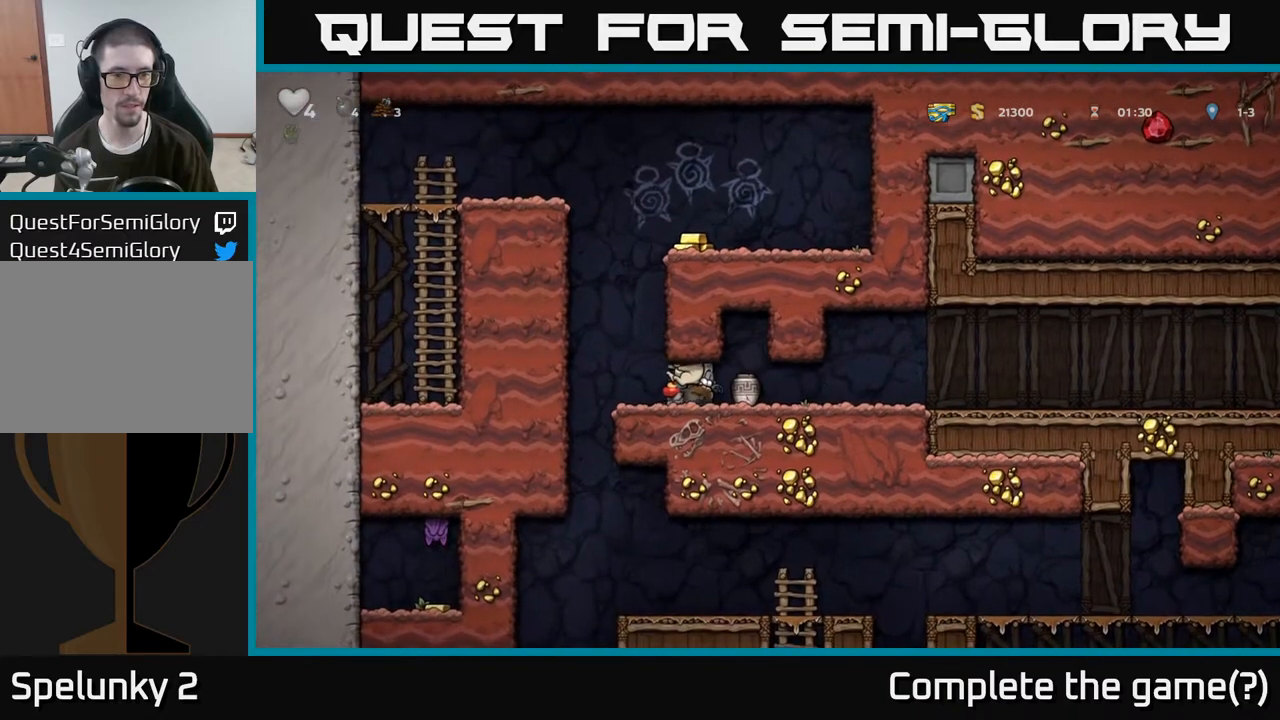
{"buttons": [], "left_stick": "left", "right_stick": "center", "events": [[83, "A", "down"], [117, "left_stick", "center"], [300, "A", "up"], [300, "left_stick", "right"], [350, "A", "down"], [417, "left_stick", "center"], [467, "left_stick", "left"], [500, "A", "up"]]}